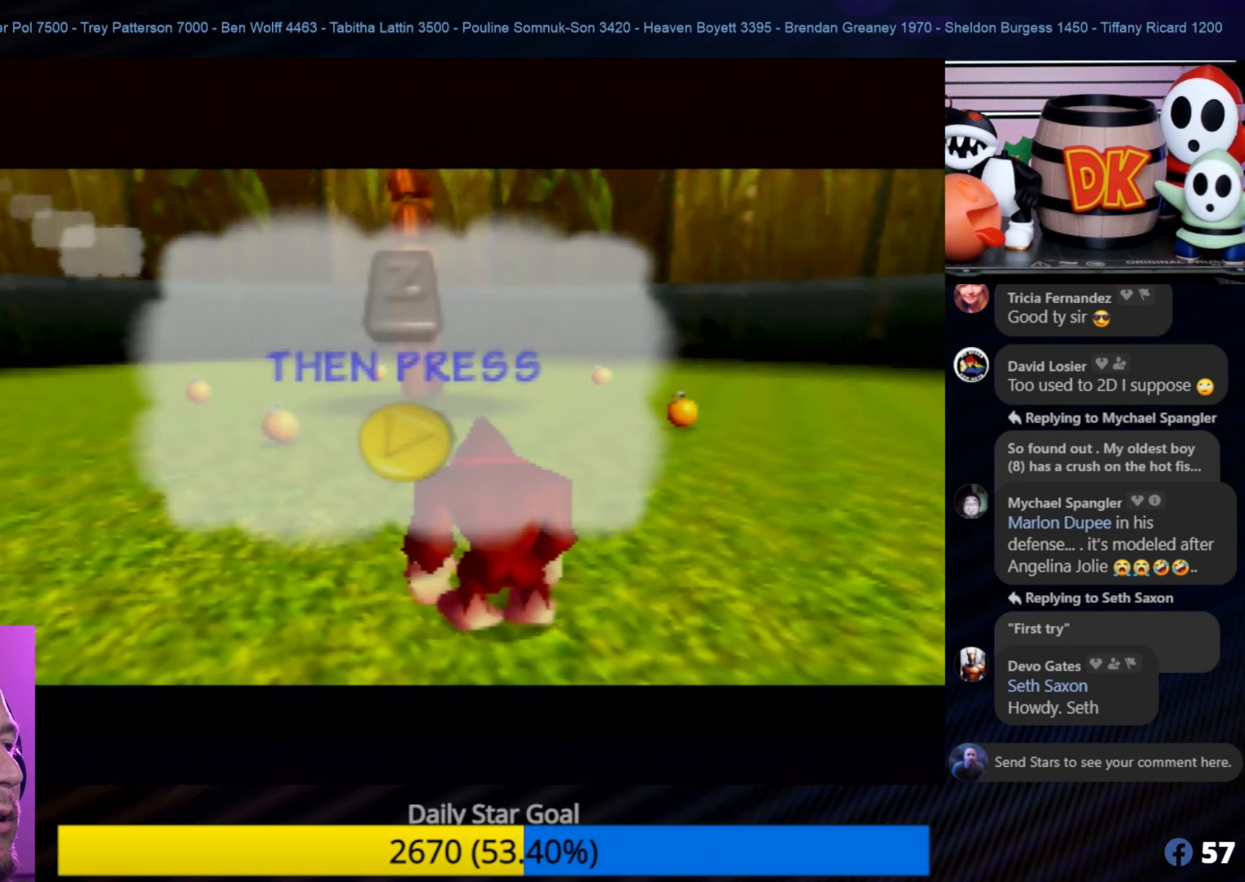
Gameplay with a controller (Nintendo layout); each line is a JSON object with the inputs held at the frame after it. "events" lists button and stick changes between this image and that frame as [ms after this image, input, new state], when the widget could be followed in between. Not read: L1 L3 R3.
{"buttons": [], "left_stick": "center", "events": [[200, "A", "down"], [250, "A", "up"]]}
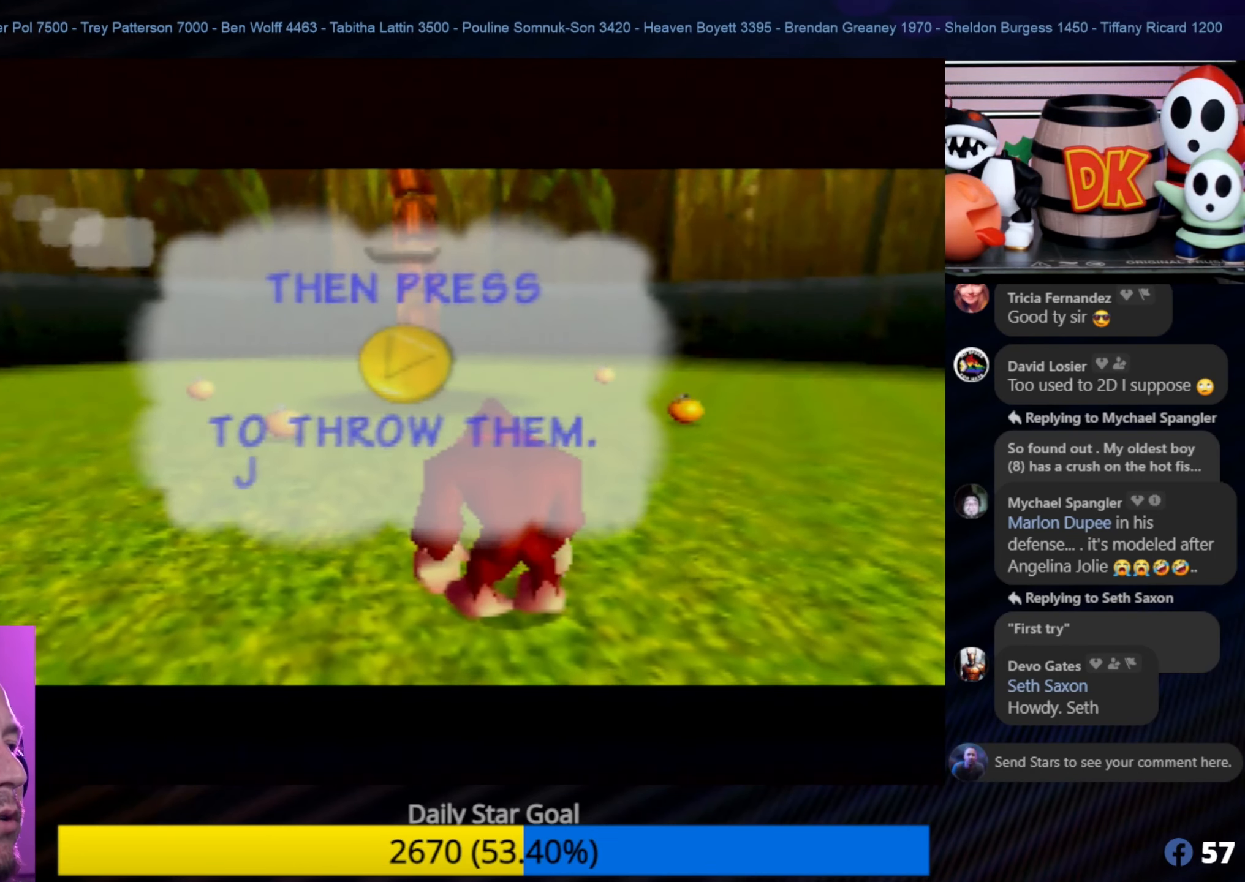
{"buttons": [], "left_stick": "center", "events": []}
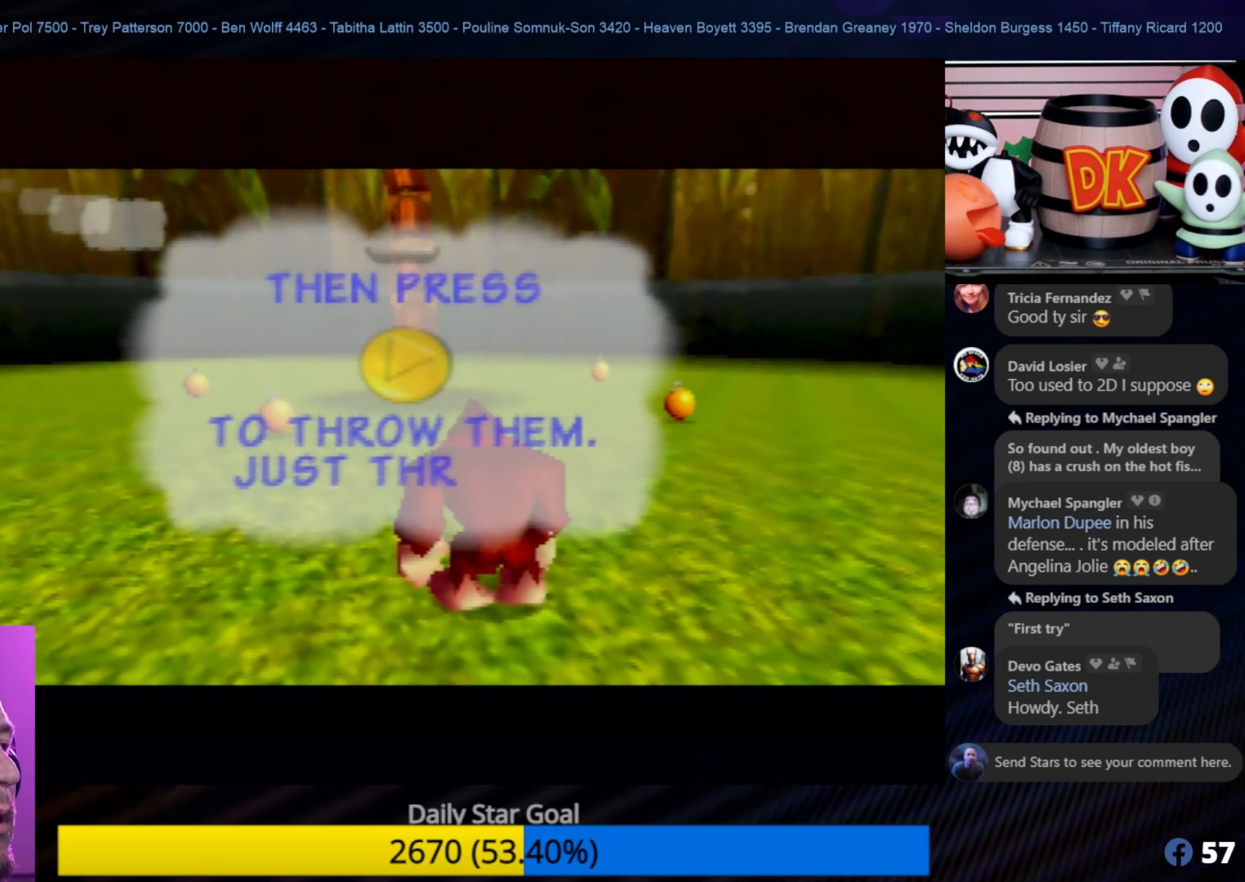
{"buttons": [], "left_stick": "center", "events": []}
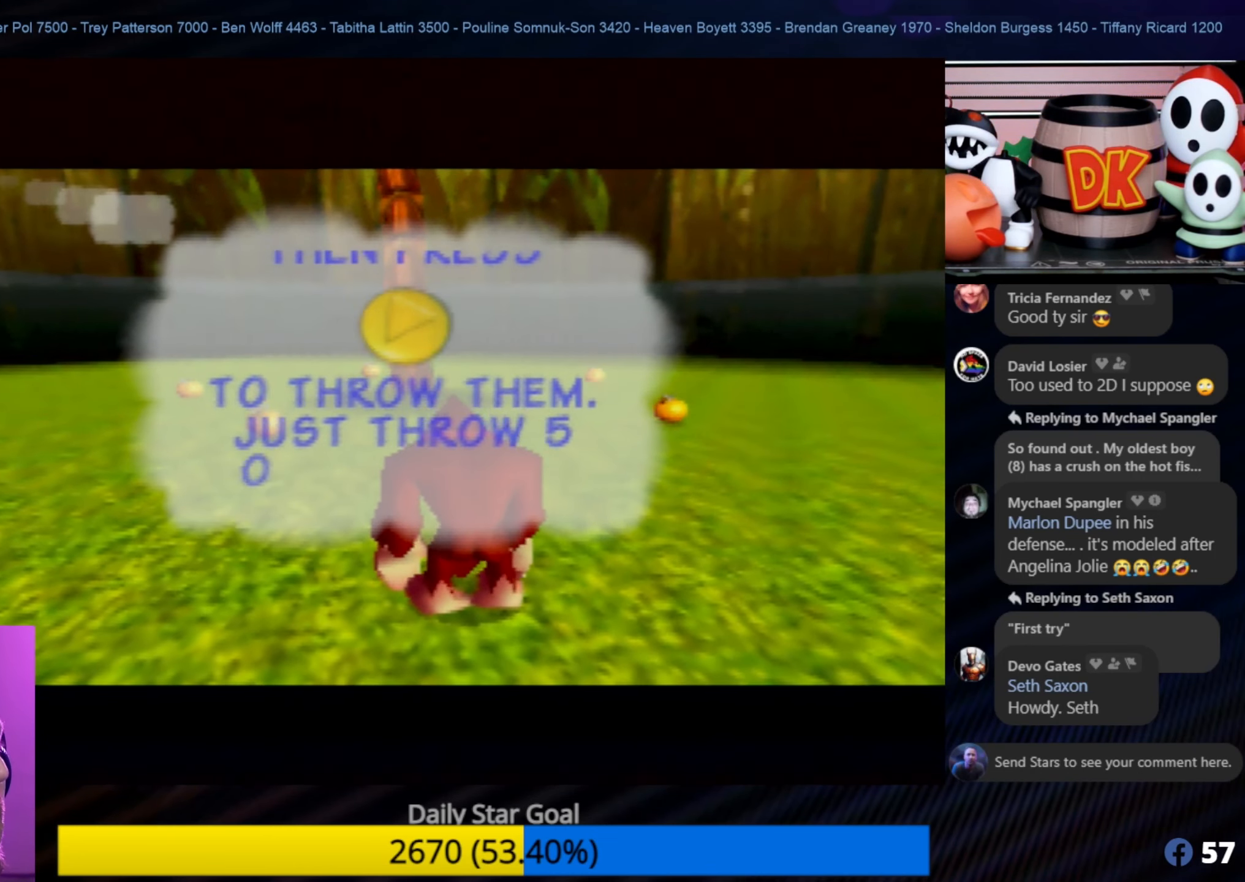
{"buttons": [], "left_stick": "center", "events": []}
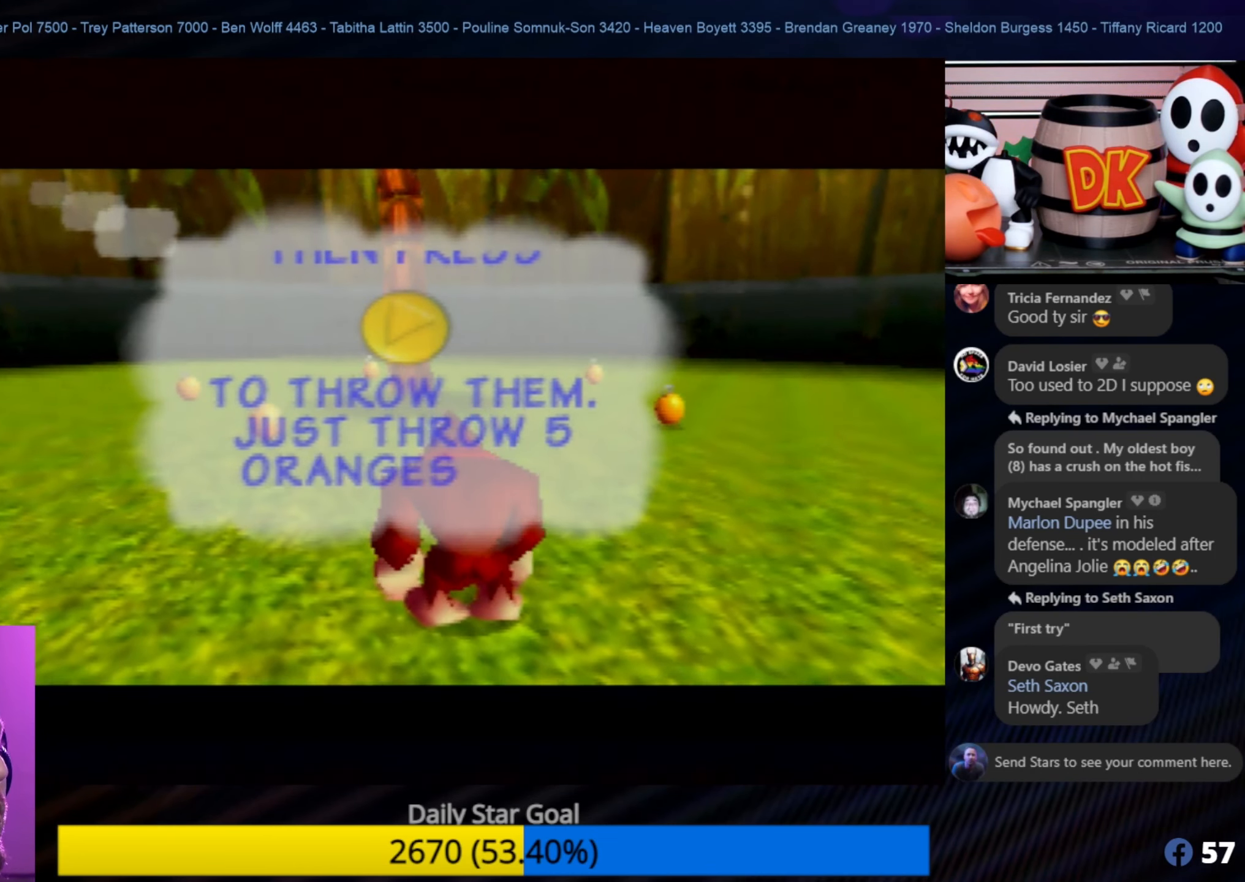
{"buttons": [], "left_stick": "center", "events": []}
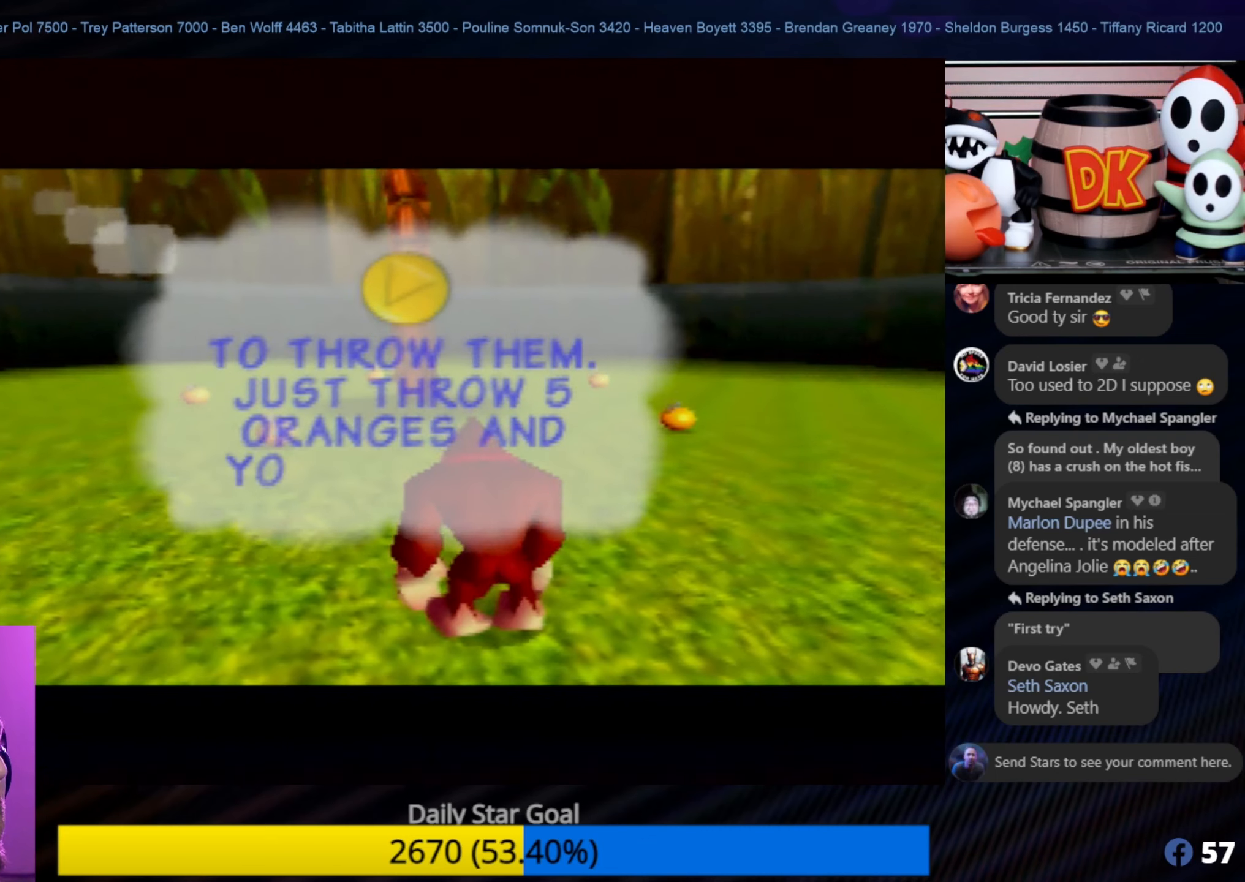
{"buttons": [], "left_stick": "center", "events": []}
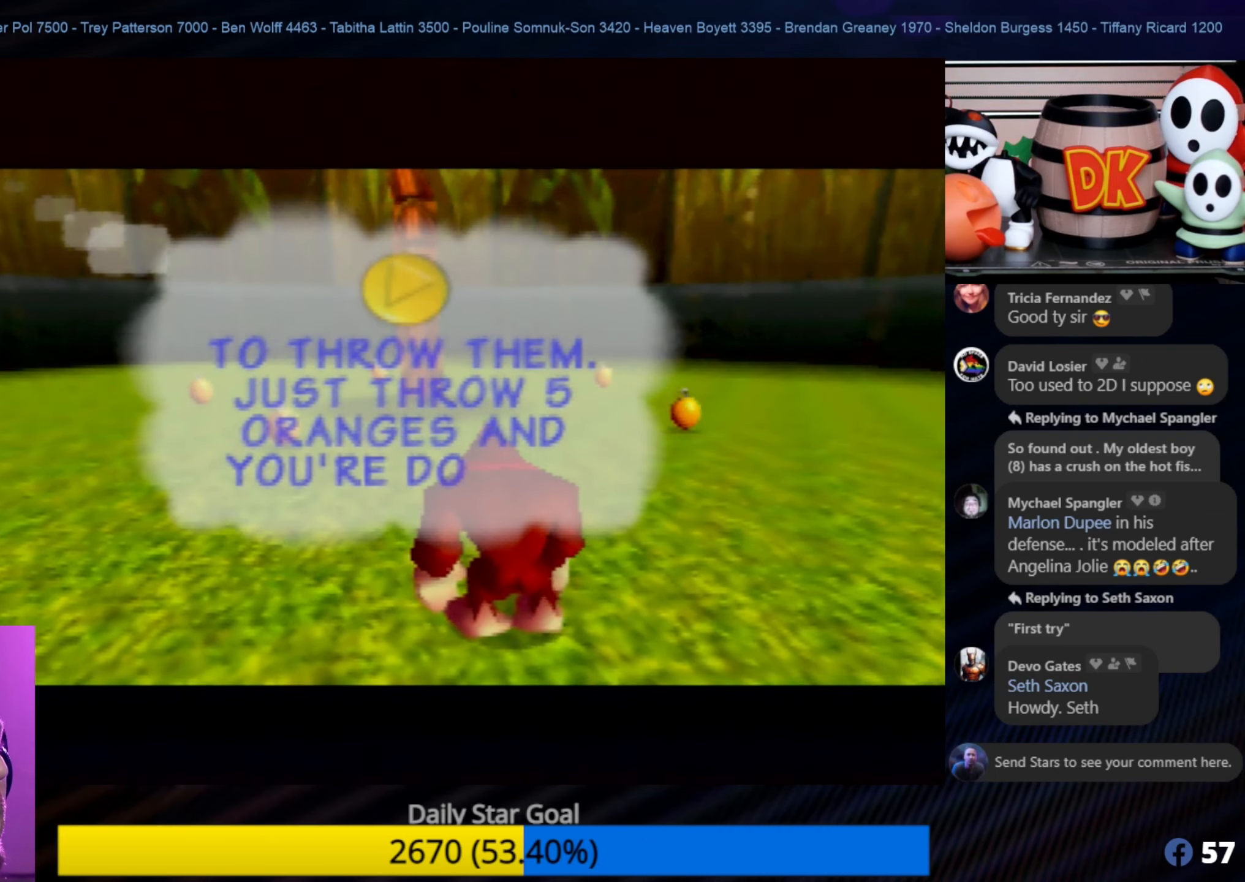
{"buttons": [], "left_stick": "center", "events": []}
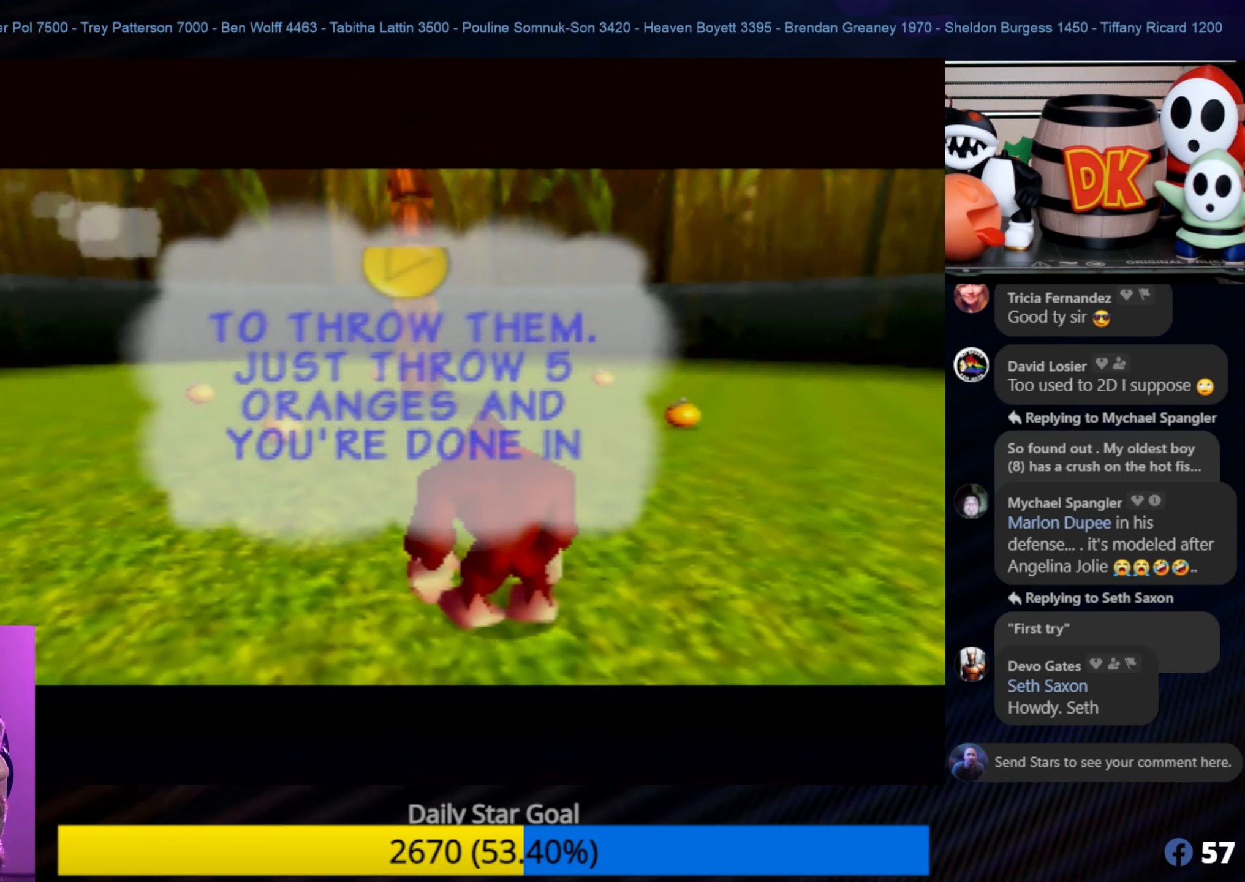
{"buttons": [], "left_stick": "center", "events": []}
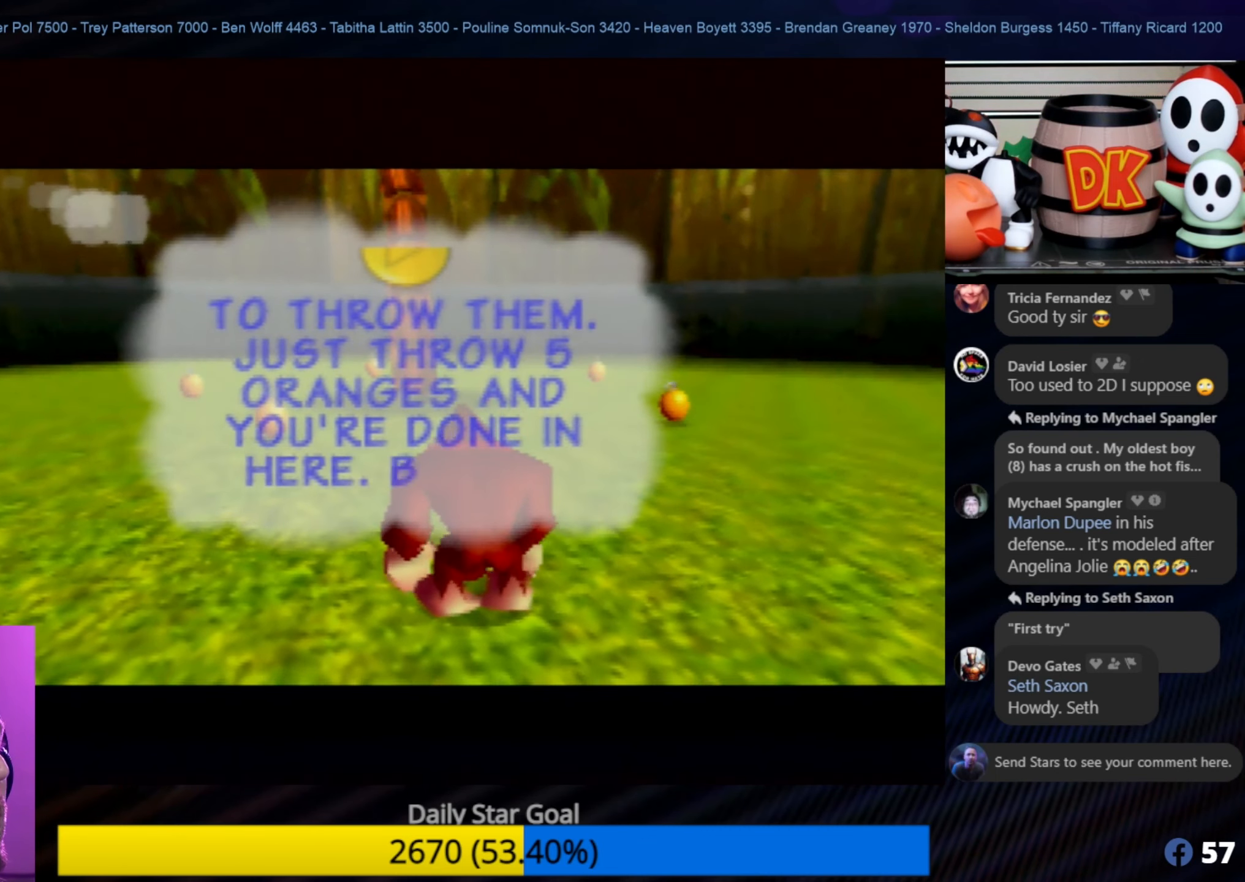
{"buttons": [], "left_stick": "center", "events": []}
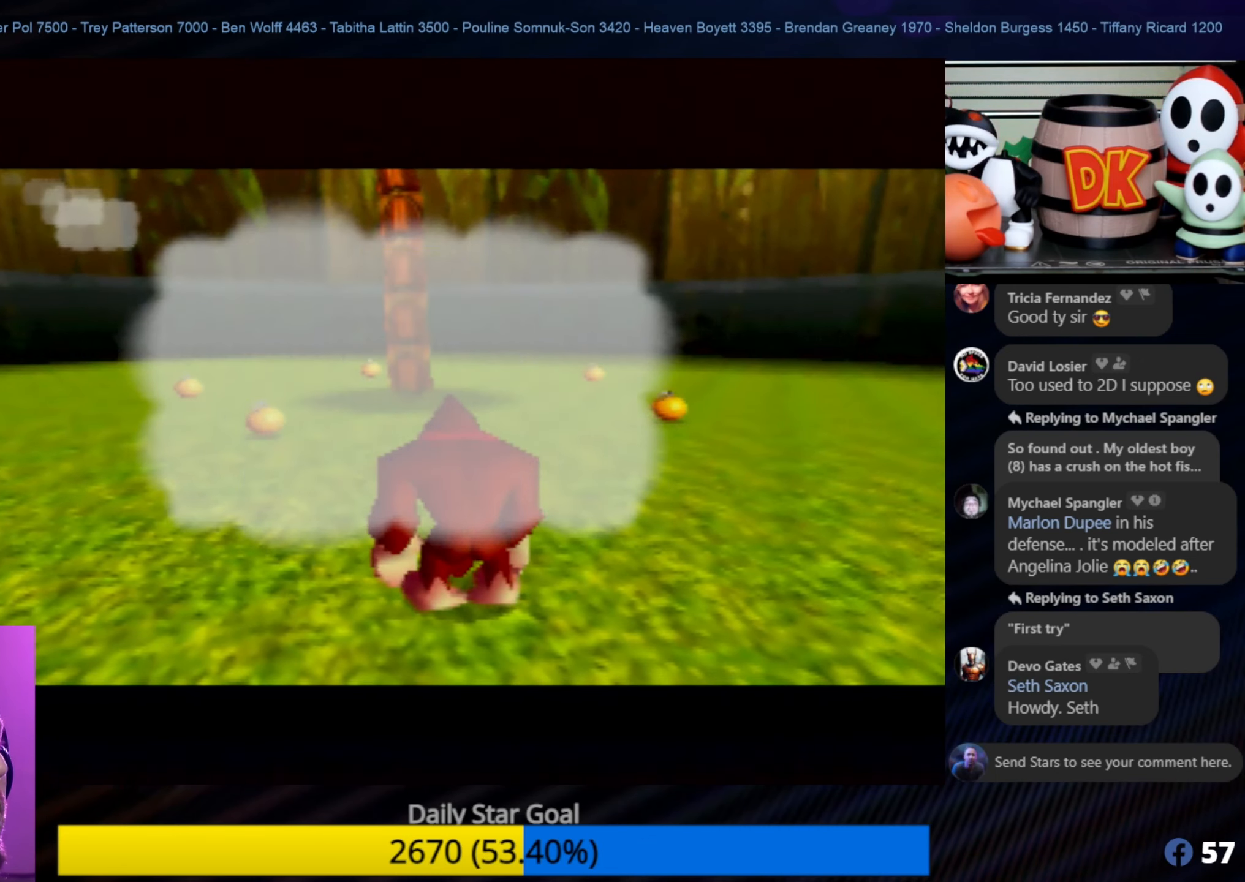
{"buttons": [], "left_stick": "center", "events": []}
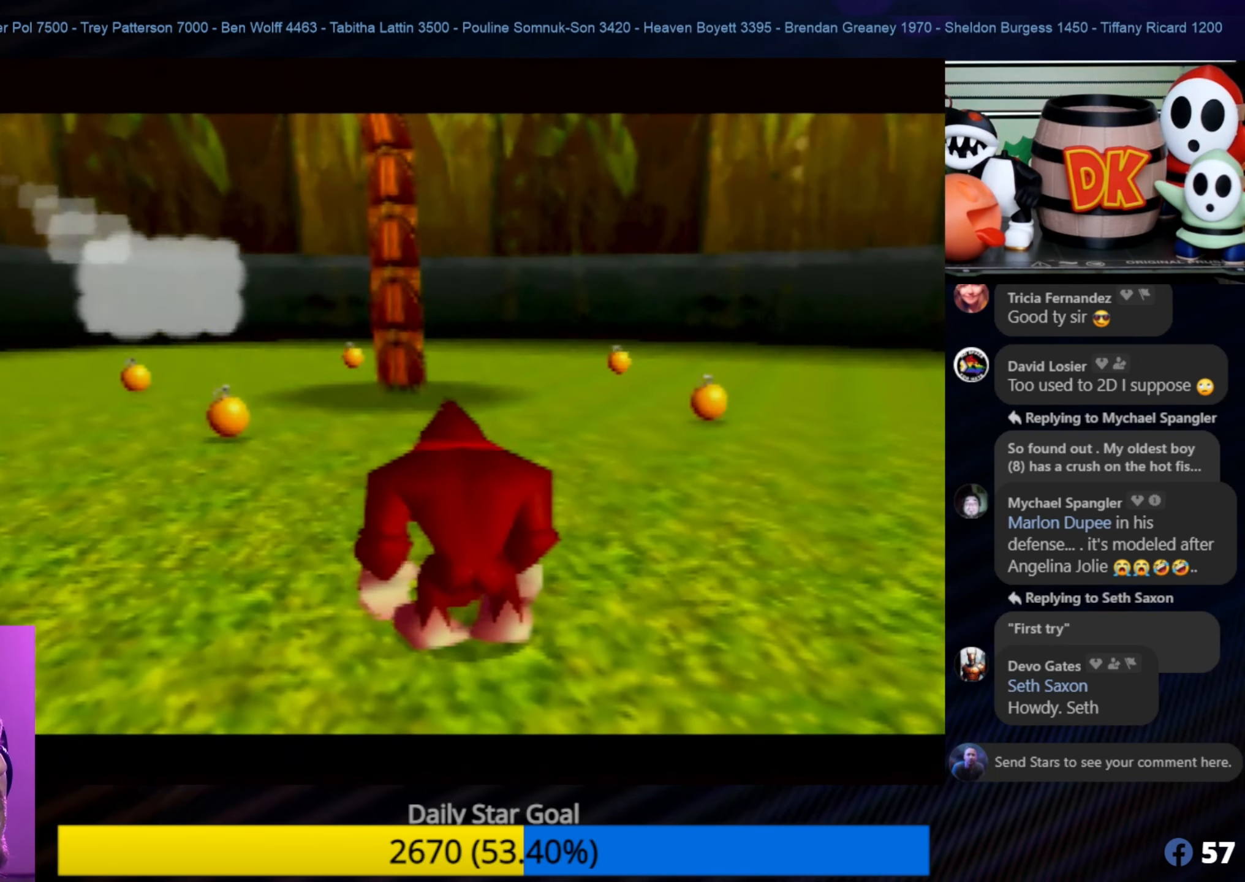
{"buttons": [], "left_stick": "center", "events": []}
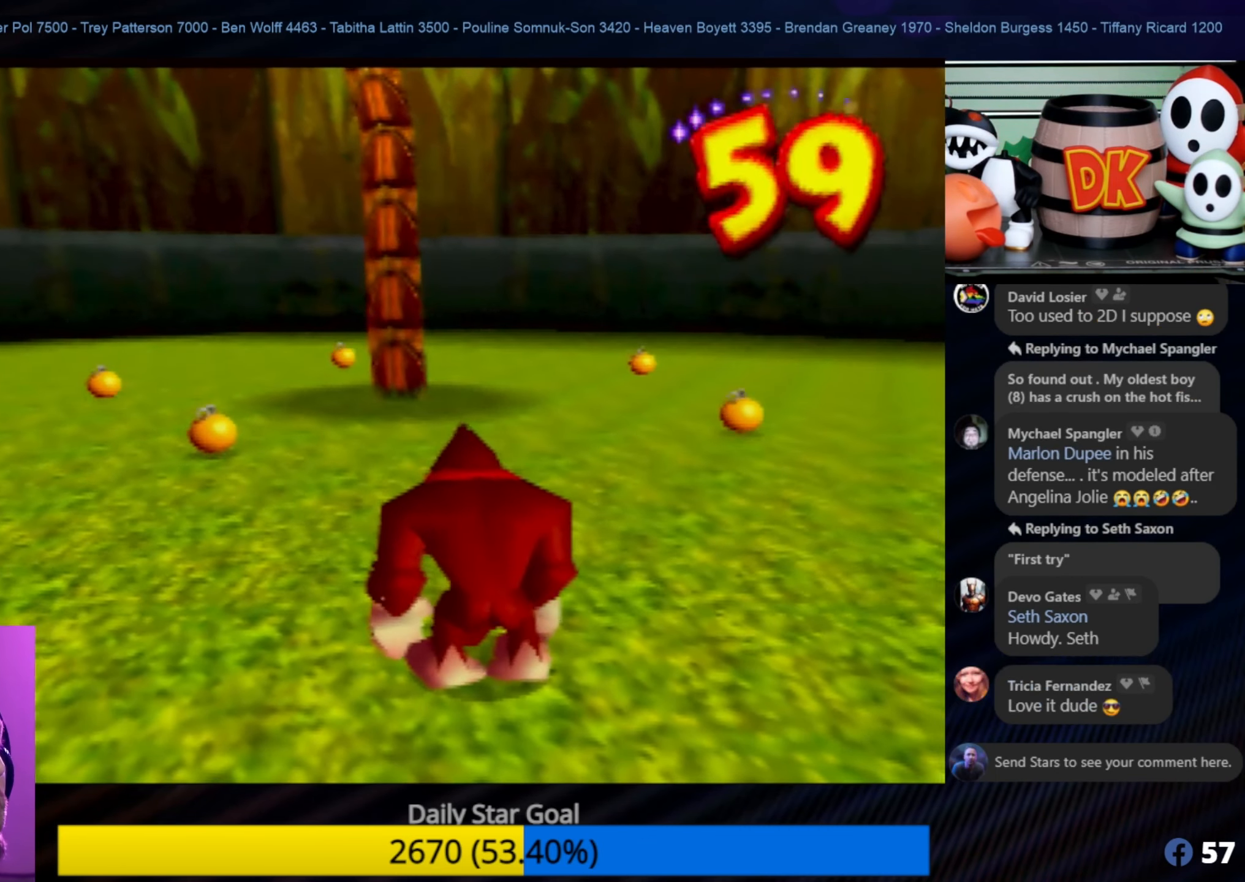
{"buttons": [], "left_stick": "center", "events": [[167, "START", "down"], [317, "START", "up"]]}
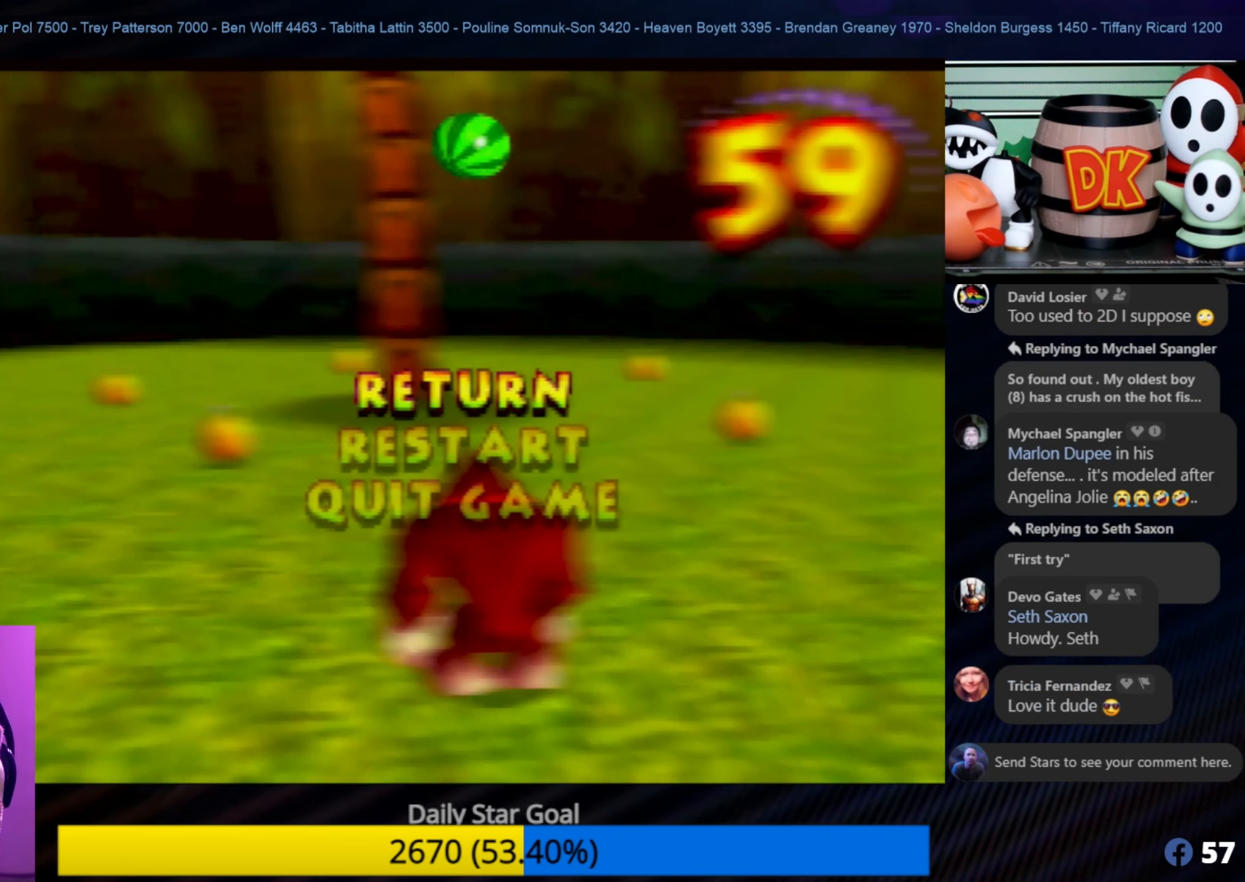
{"buttons": [], "left_stick": "center", "events": []}
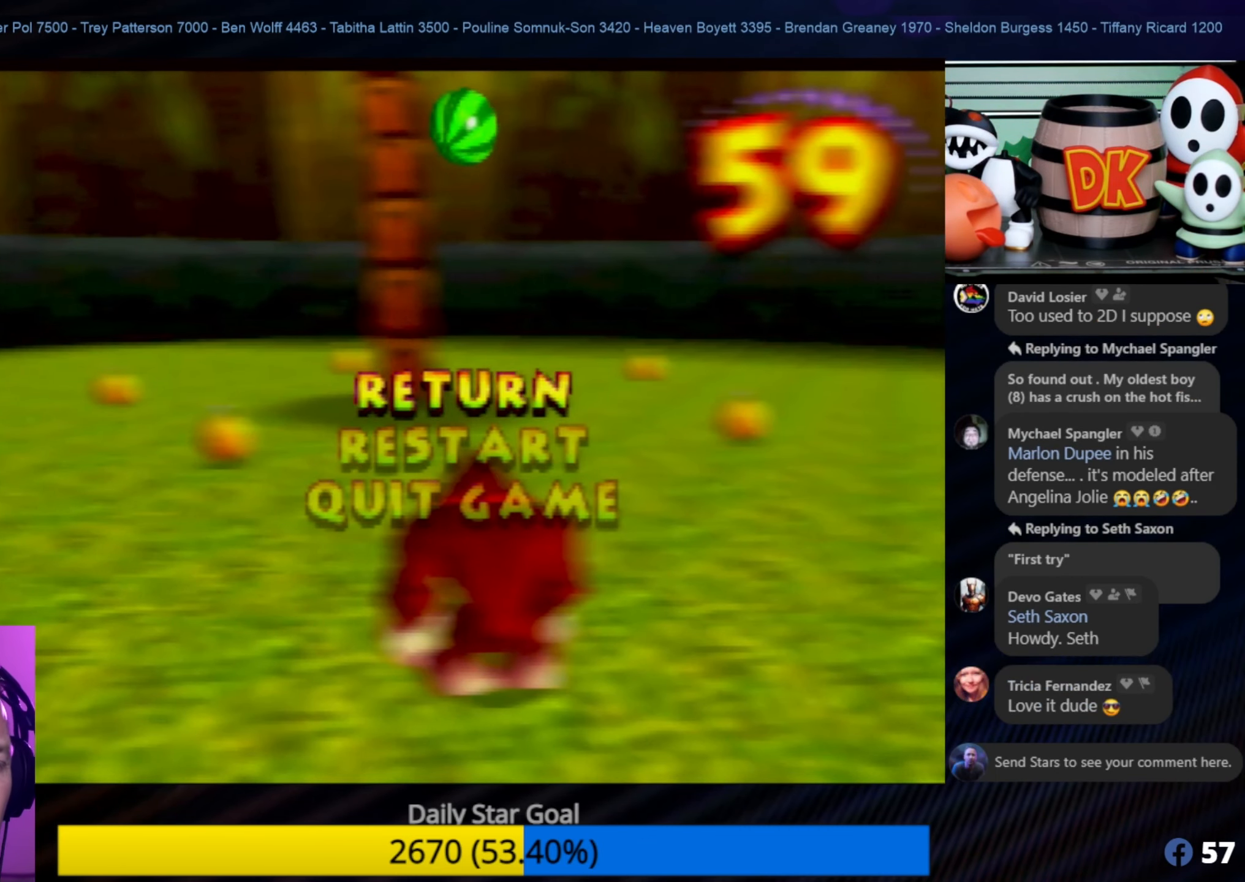
{"buttons": [], "left_stick": "center", "events": []}
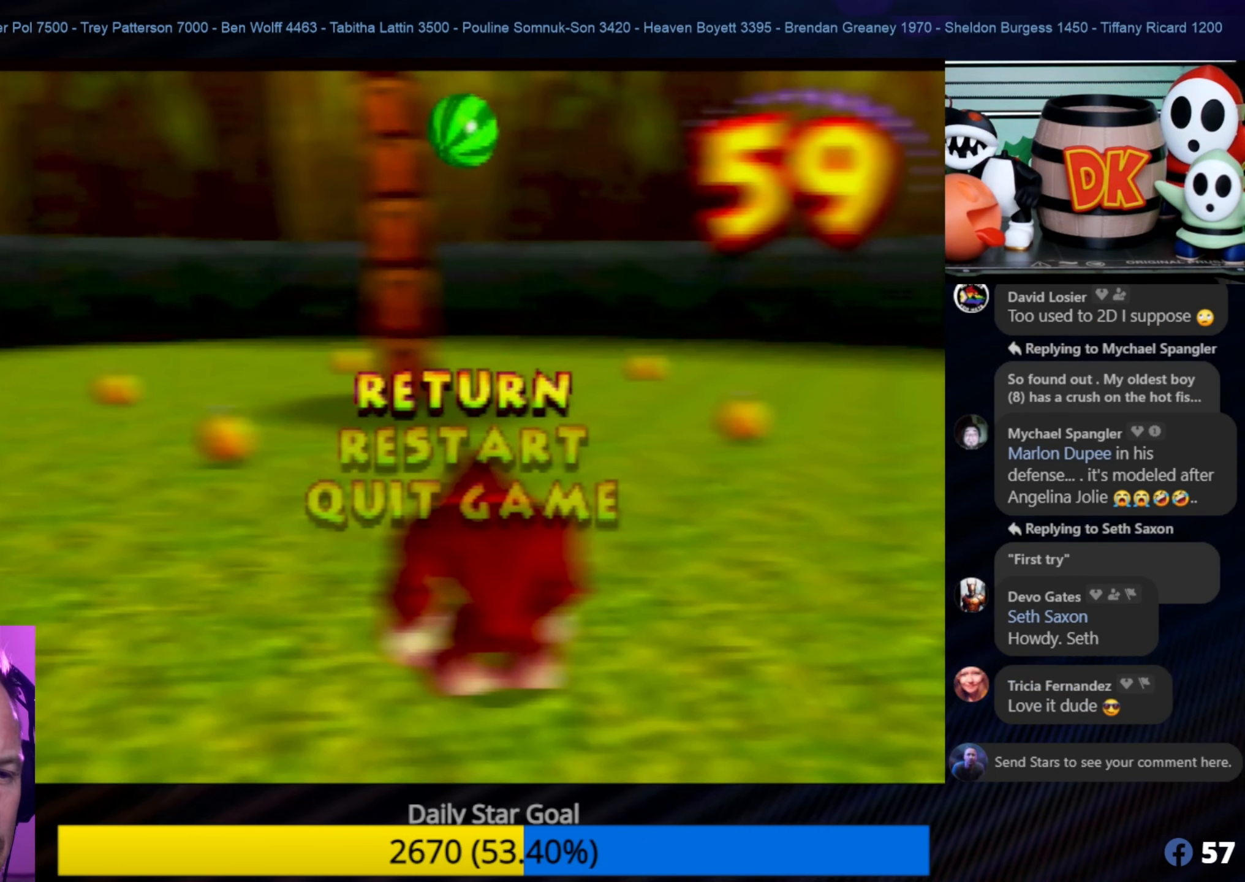
{"buttons": ["START"], "left_stick": "center", "events": [[466, "START", "down"]]}
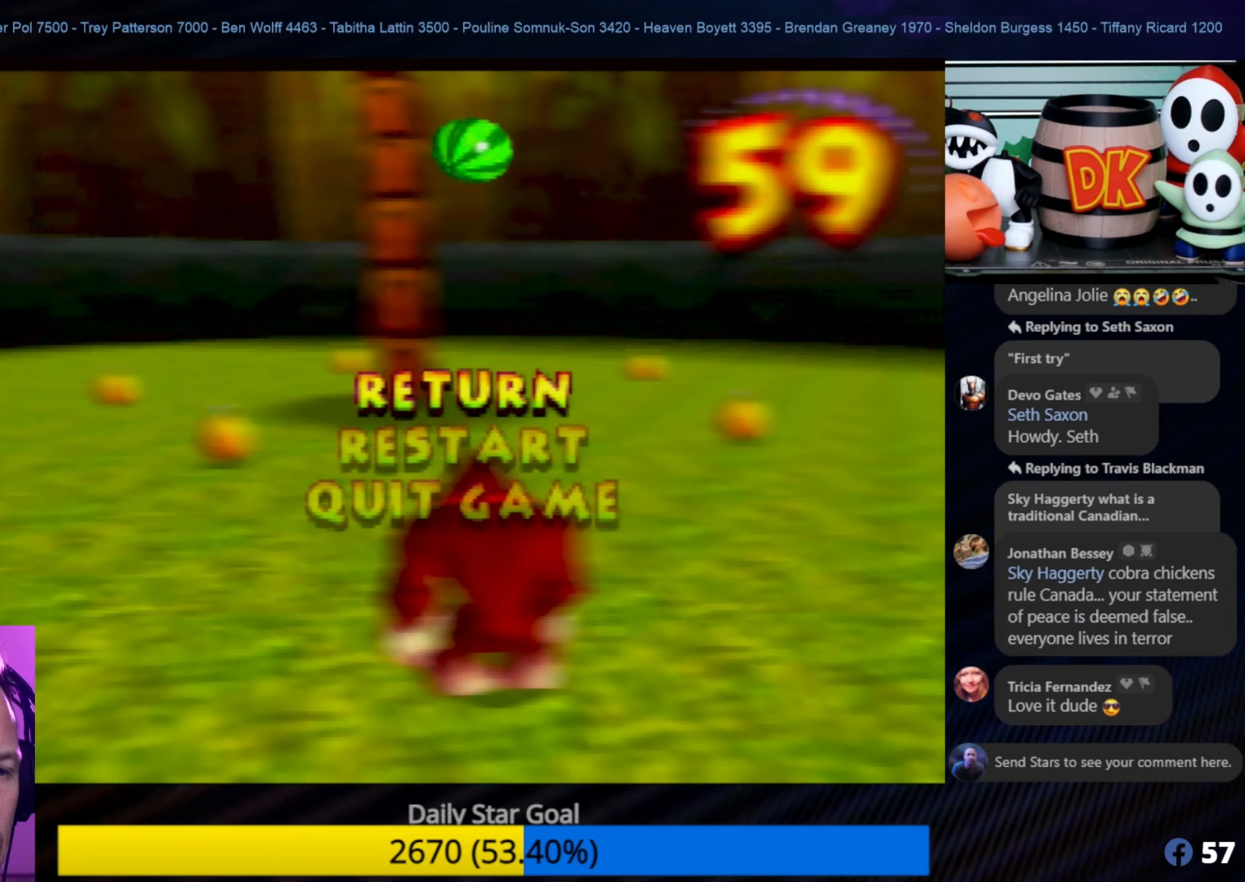
{"buttons": [], "left_stick": "up-right", "events": [[166, "START", "up"], [333, "left_stick", "up-right"]]}
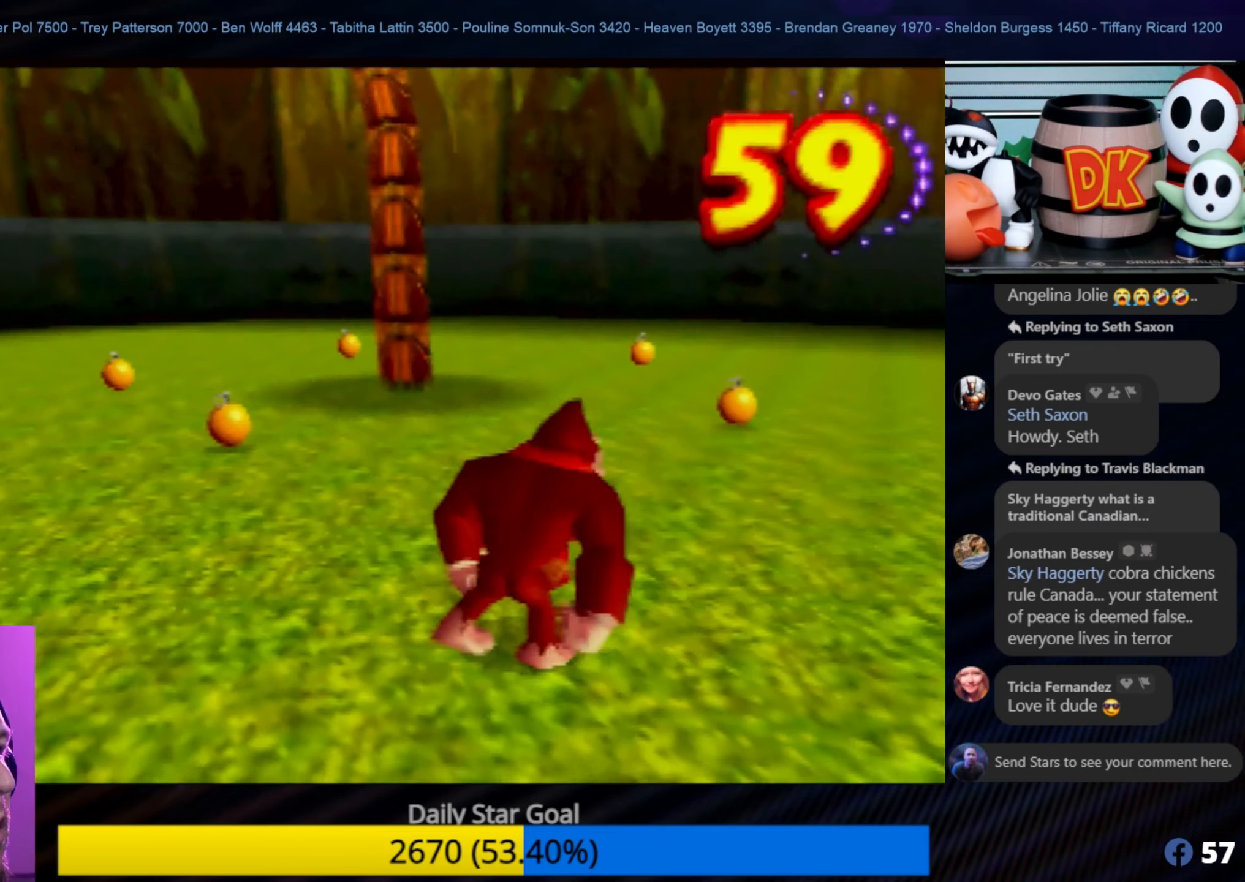
{"buttons": [], "left_stick": "up", "events": [[300, "left_stick", "up"]]}
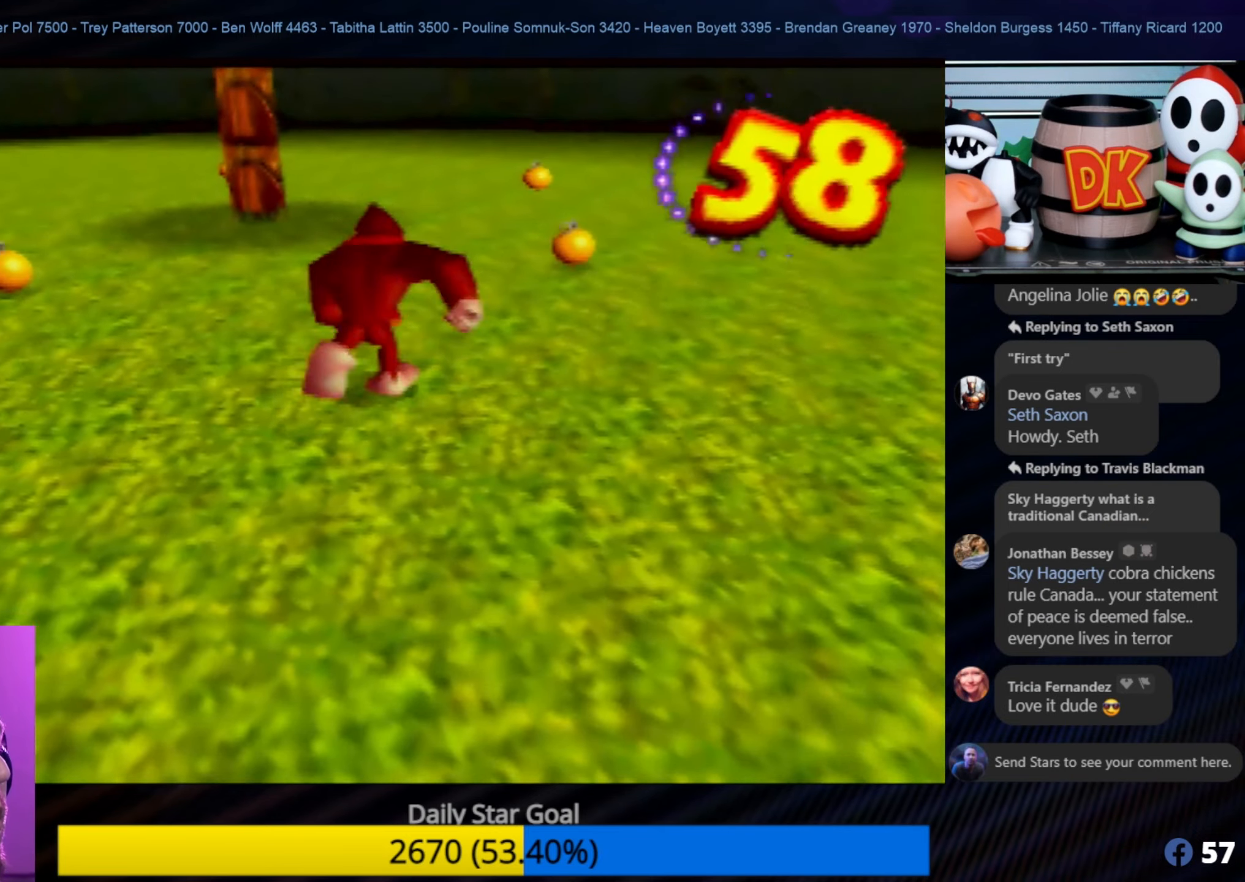
{"buttons": ["B"], "left_stick": "up-right", "events": [[33, "left_stick", "up-right"], [500, "B", "down"]]}
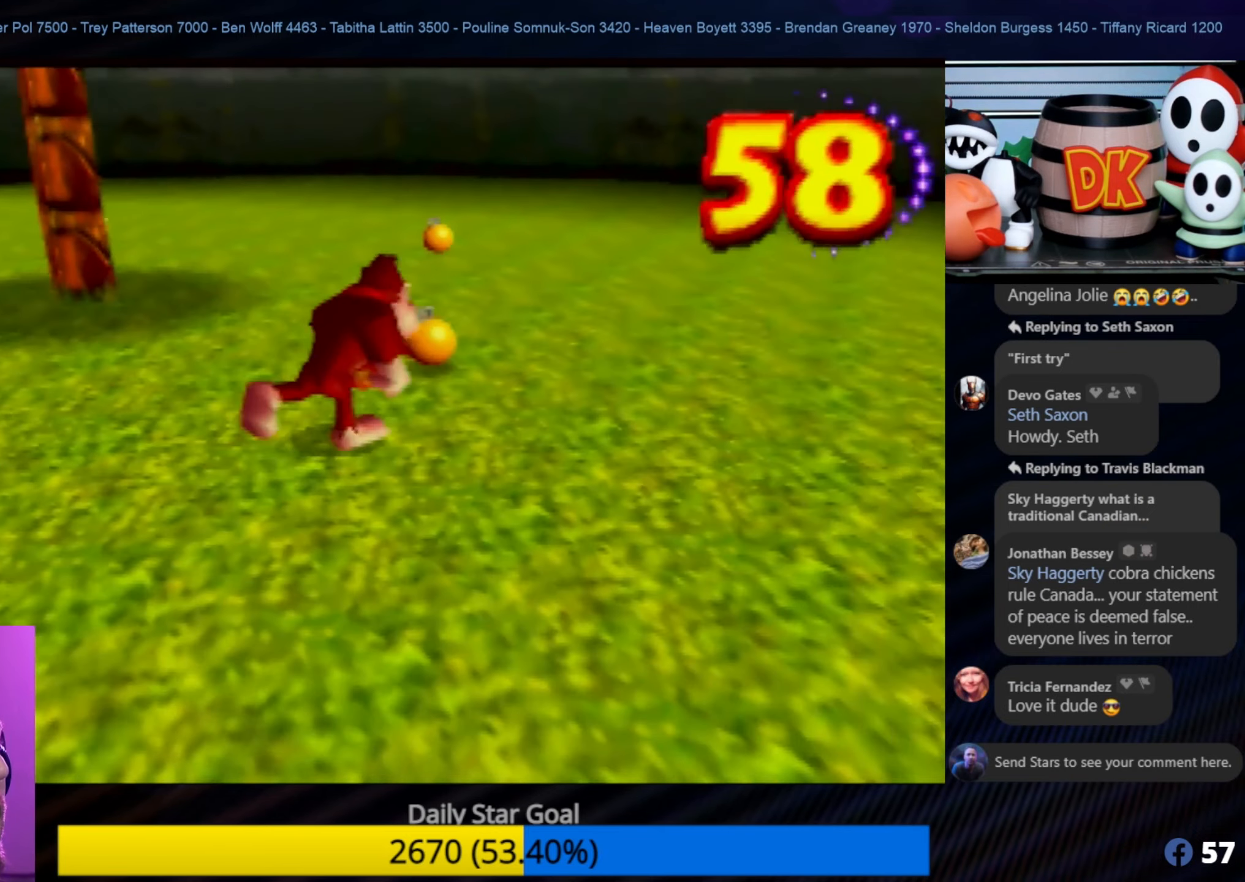
{"buttons": [], "left_stick": "up", "events": [[150, "B", "up"], [166, "left_stick", "center"], [200, "B", "down"], [433, "left_stick", "up"], [466, "B", "up"]]}
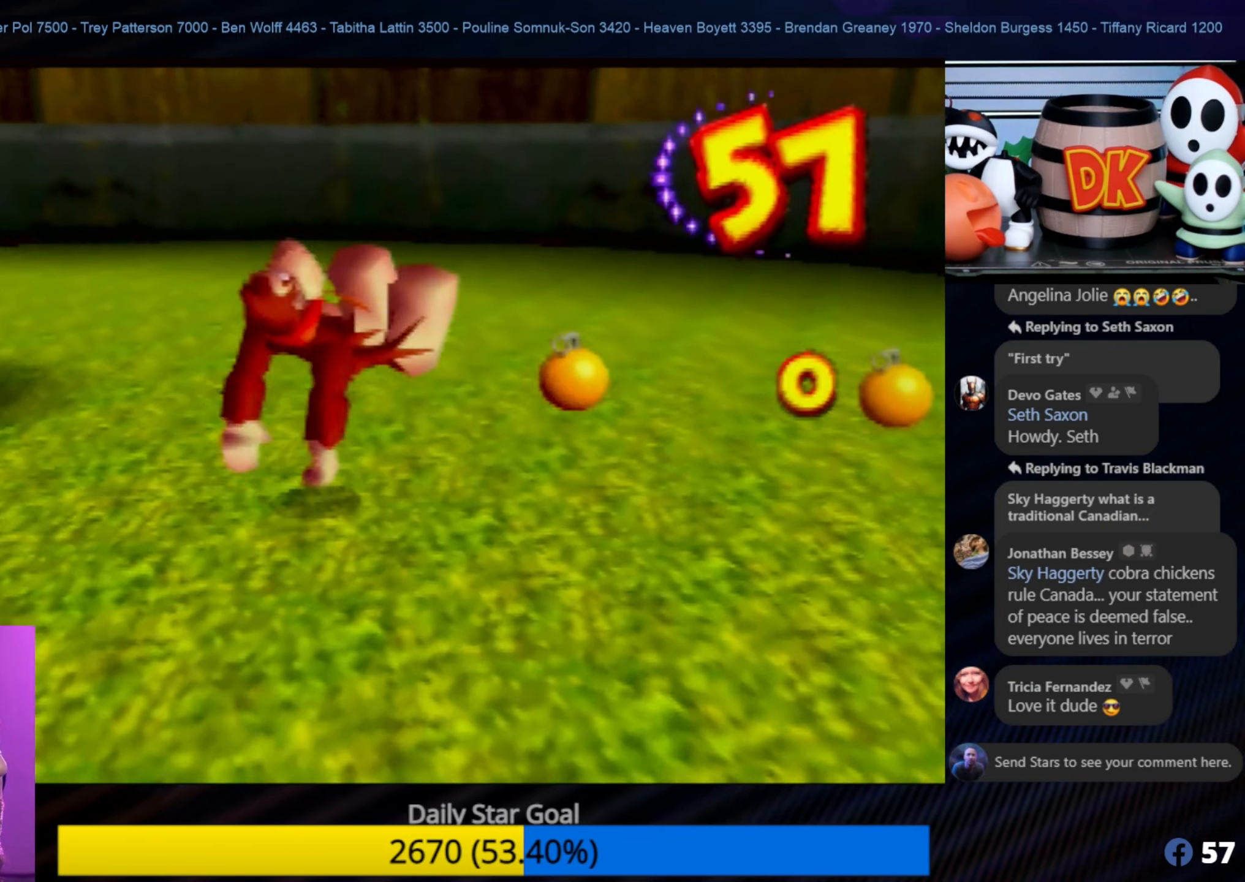
{"buttons": [], "left_stick": "up-left", "events": [[433, "left_stick", "up-left"]]}
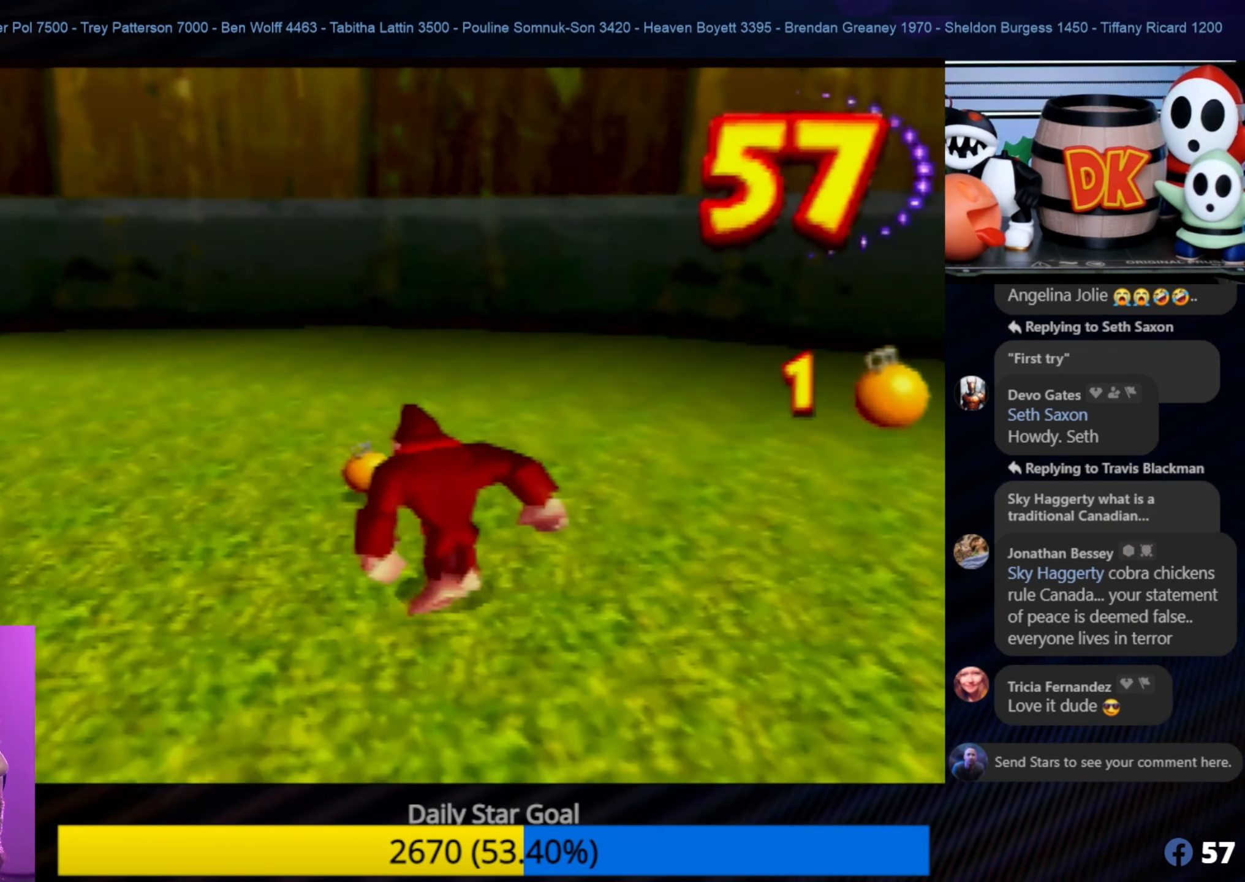
{"buttons": [], "left_stick": "center", "events": [[200, "left_stick", "up-right"], [316, "B", "down"], [400, "left_stick", "up"], [500, "B", "up"], [500, "left_stick", "center"]]}
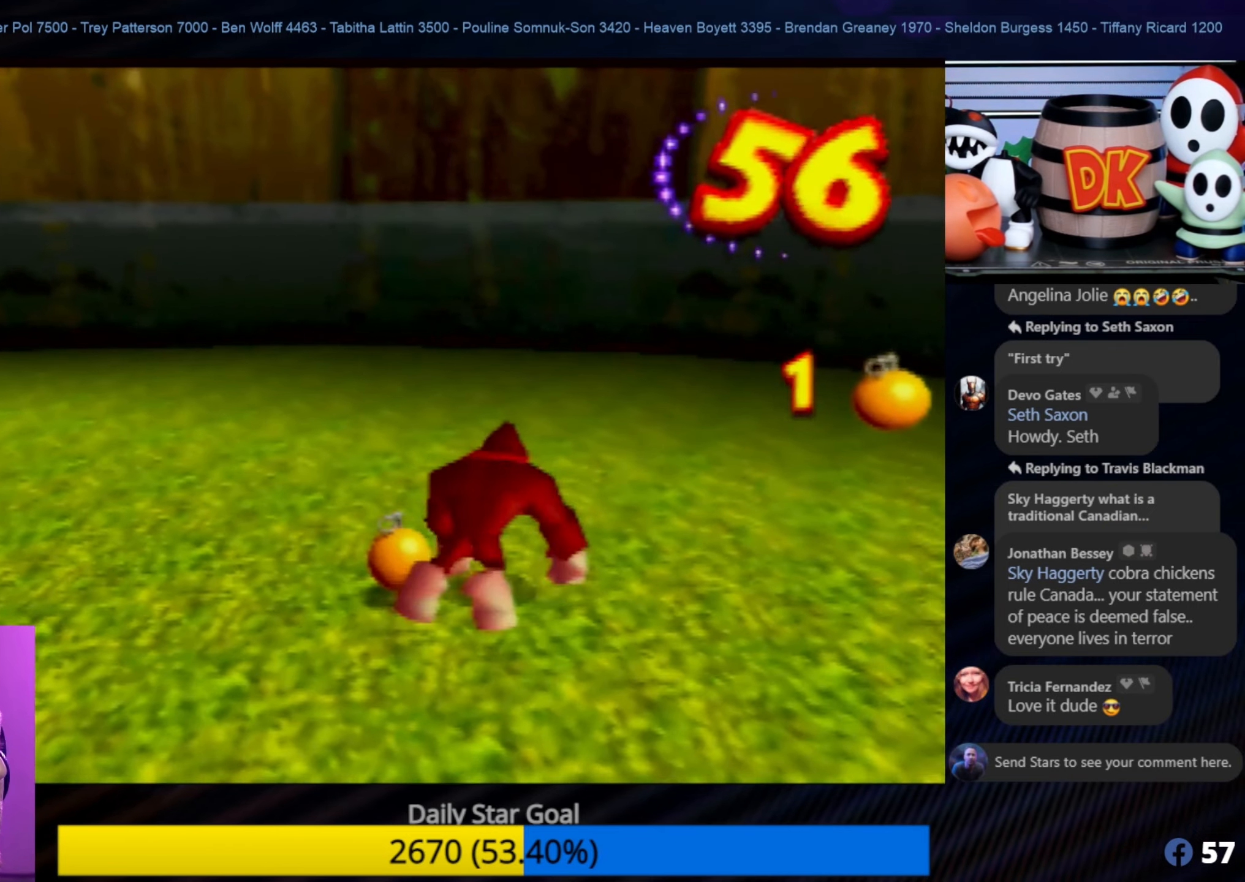
{"buttons": [], "left_stick": "down-left", "events": [[50, "B", "down"], [166, "B", "up"], [316, "left_stick", "left"], [483, "left_stick", "down-left"]]}
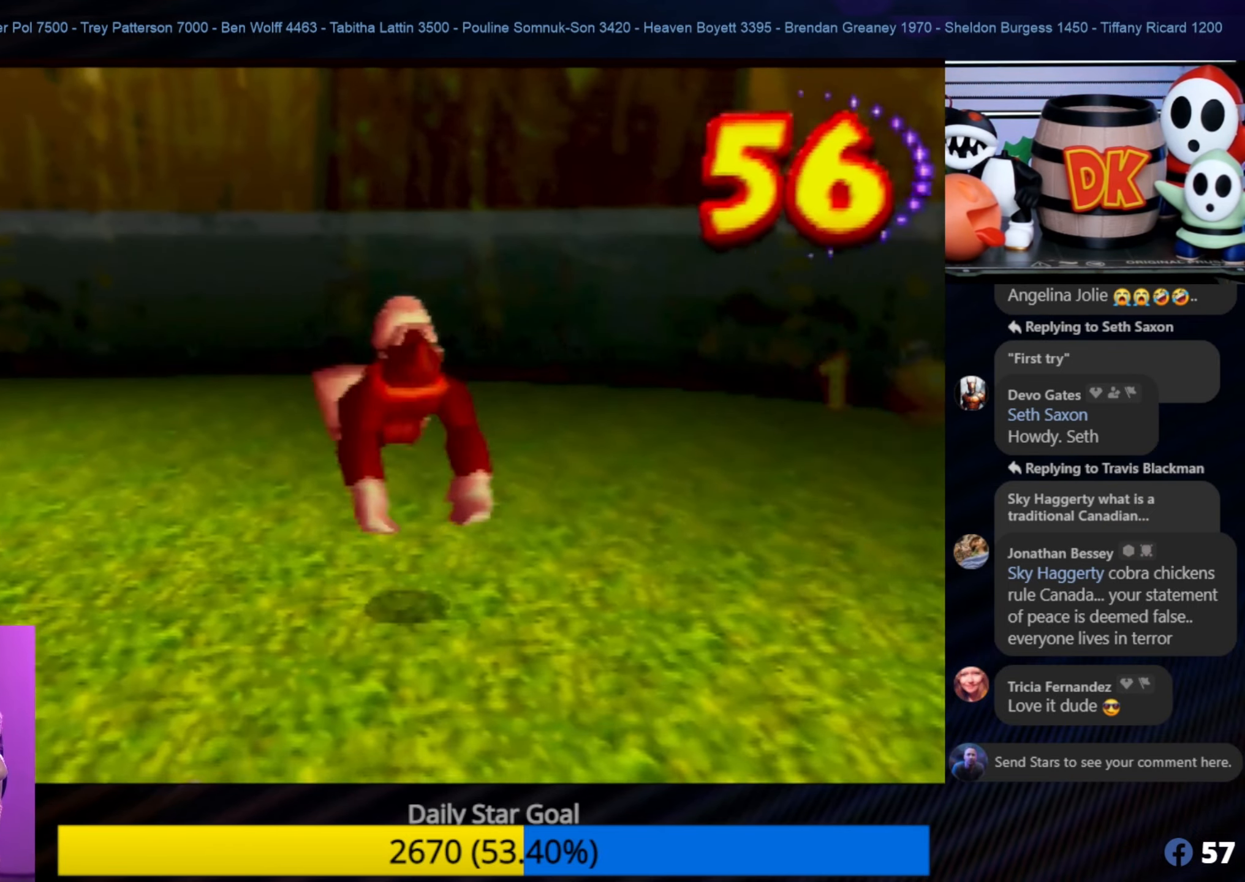
{"buttons": [], "left_stick": "down-right", "events": [[16, "B", "down"], [166, "B", "up"], [200, "left_stick", "down"], [416, "left_stick", "down-right"]]}
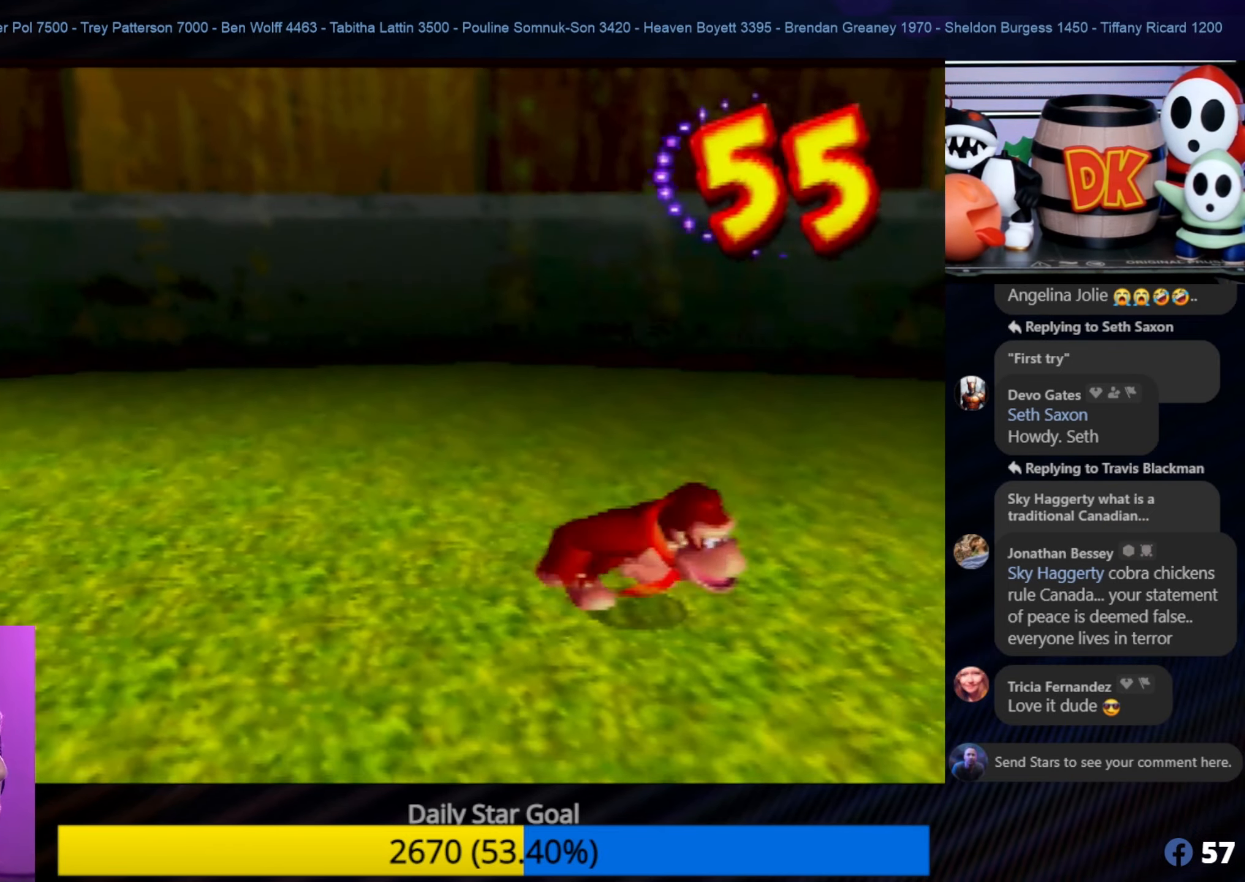
{"buttons": ["B"], "left_stick": "down", "events": [[200, "B", "down"], [316, "B", "up"], [316, "left_stick", "down"], [400, "B", "down"]]}
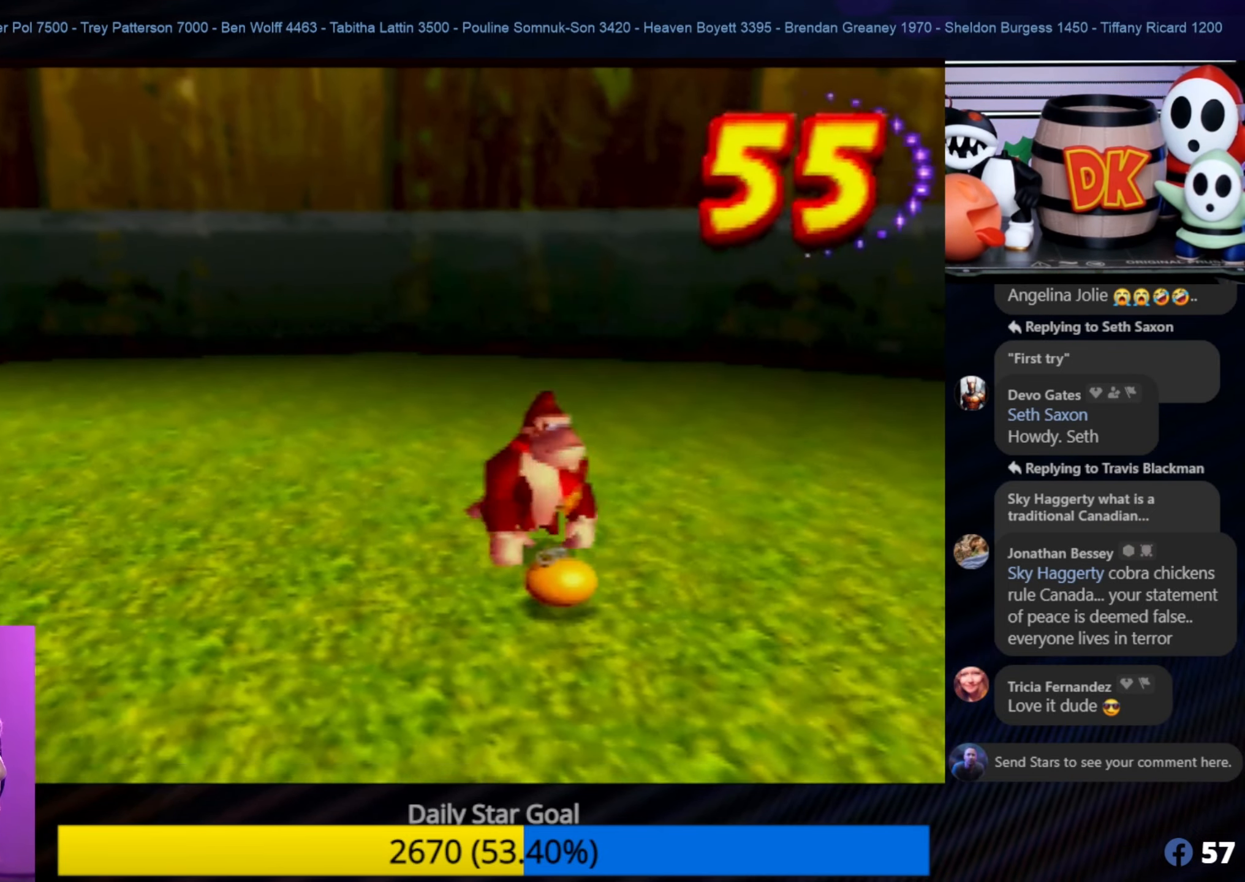
{"buttons": [], "left_stick": "center", "events": [[50, "B", "up"], [83, "B", "down"], [216, "B", "up"], [316, "left_stick", "center"], [333, "B", "down"], [417, "B", "up"]]}
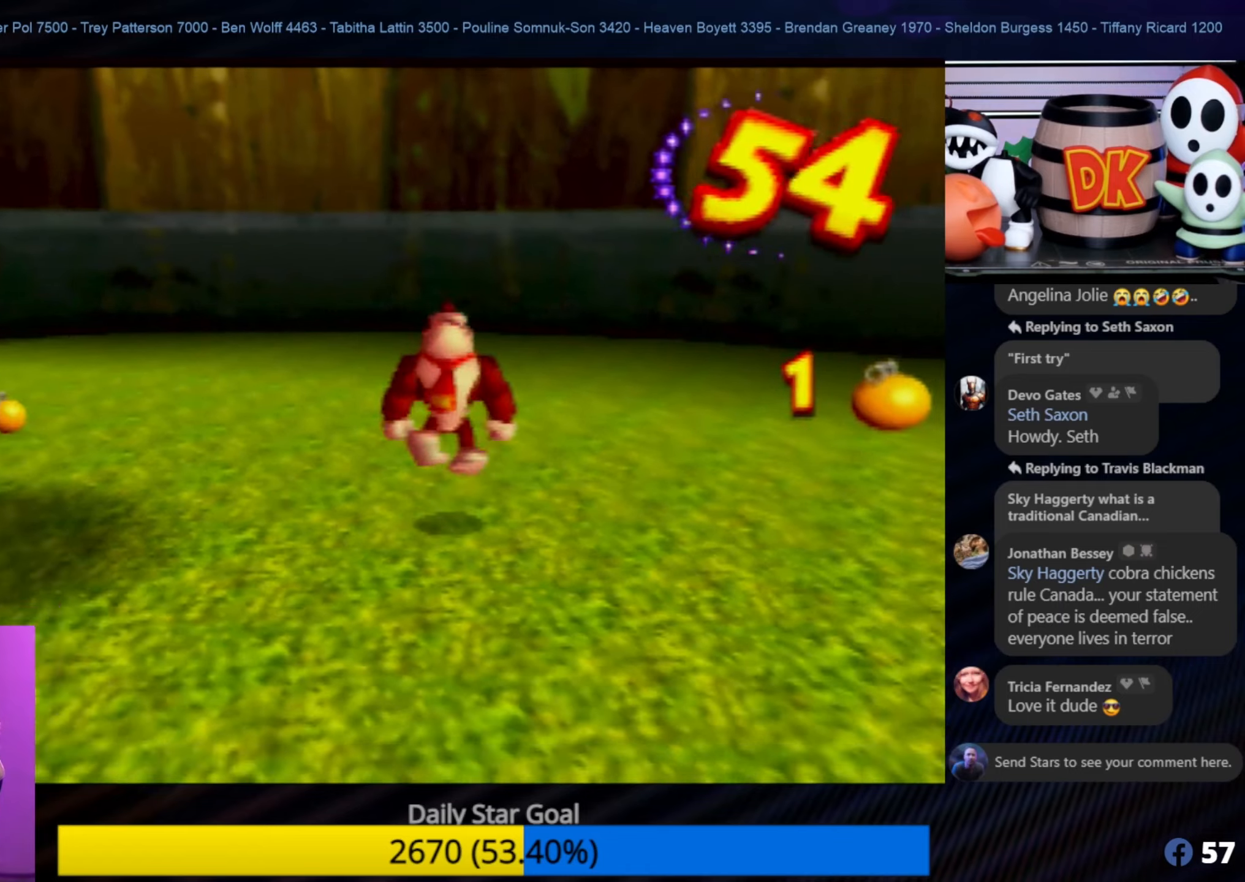
{"buttons": [], "left_stick": "up-left", "events": [[83, "left_stick", "up-left"], [317, "C_LEFT", "down"], [450, "C_LEFT", "up"]]}
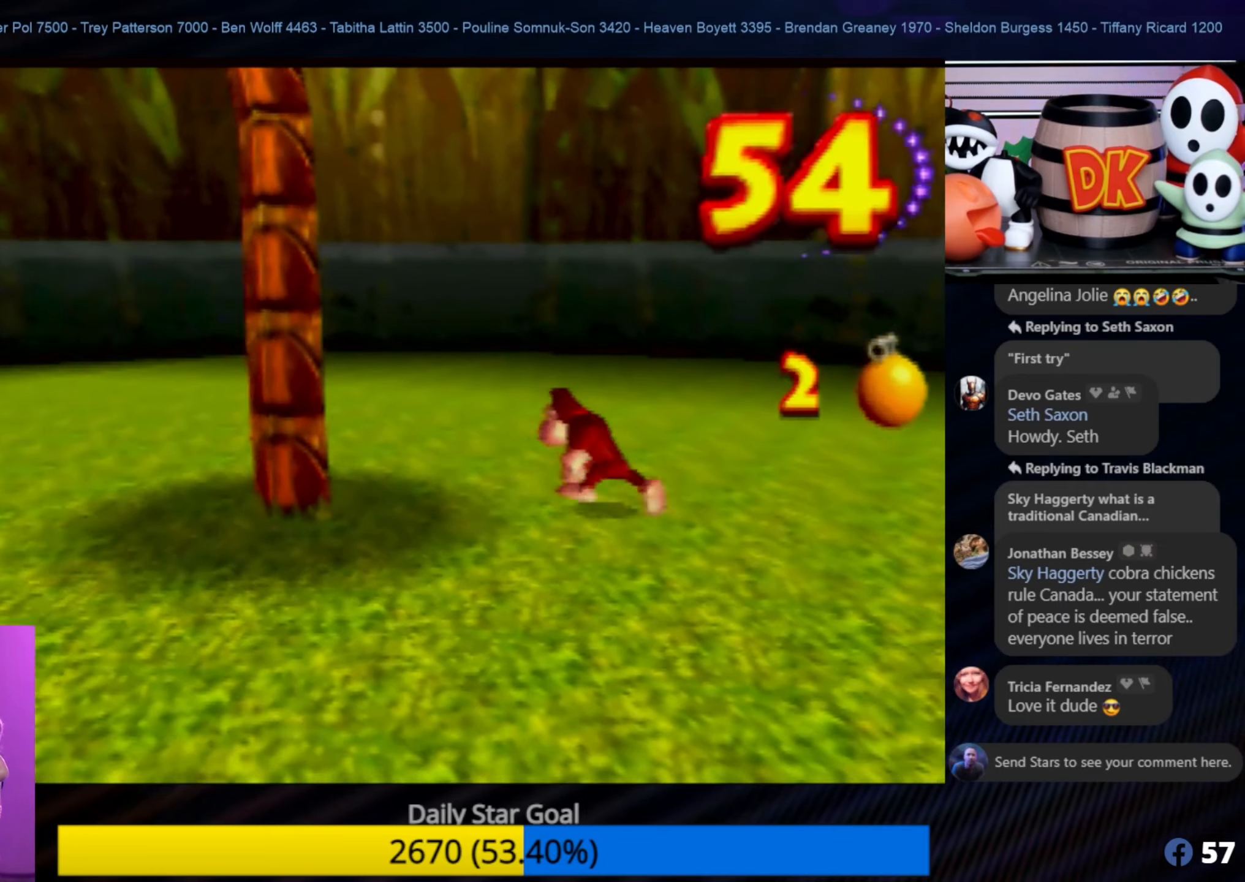
{"buttons": [], "left_stick": "left", "events": [[483, "left_stick", "left"]]}
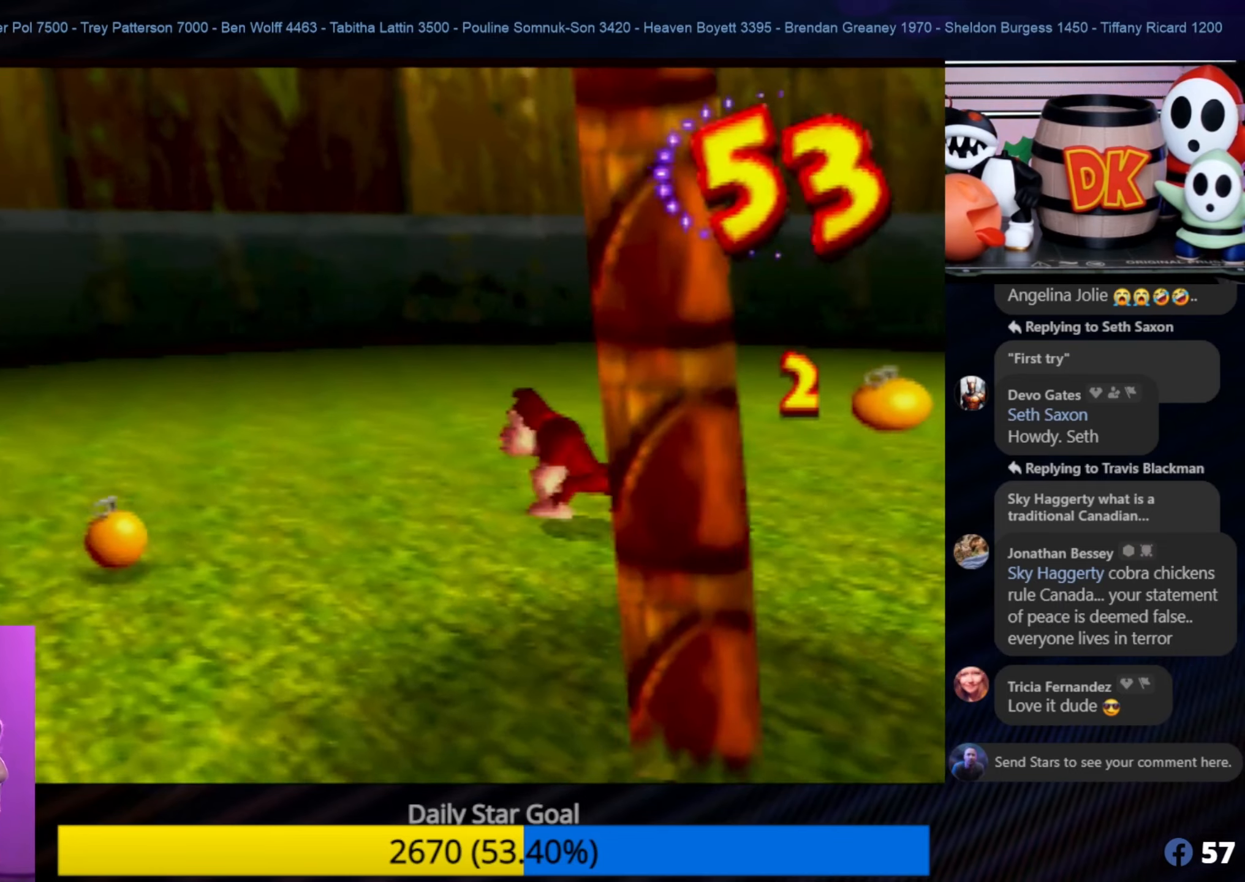
{"buttons": ["B"], "left_stick": "left", "events": [[150, "C_RIGHT", "down"], [317, "C_RIGHT", "up"], [450, "B", "down"]]}